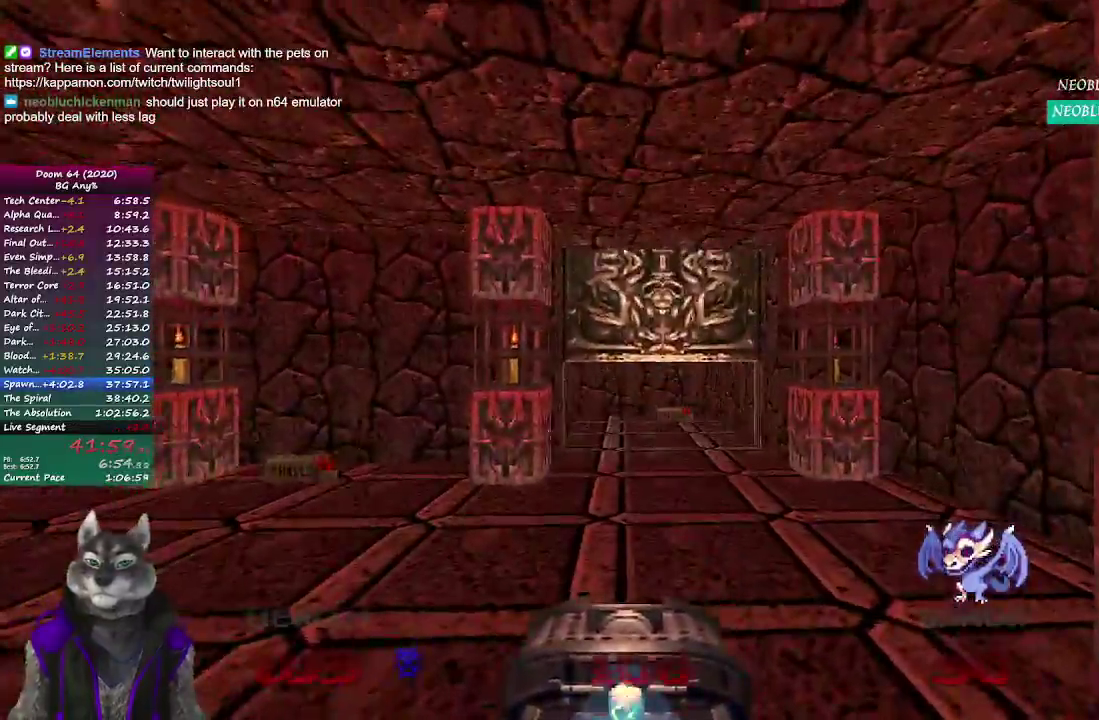
Gameplay with a controller (PlayStation layout); each line is a JSON object with the inputs held at the frame after it. "events" lists button and stick changes between this image and that frame as [ms after this image, input, new state], when the widget could be followed in between. Not read: L1 L2 R1 R2.
{"buttons": [], "left_stick": "up", "right_stick": "center", "events": [[117, "DPAD_LEFT", "down"], [233, "DPAD_LEFT", "up"], [367, "left_stick", "up"]]}
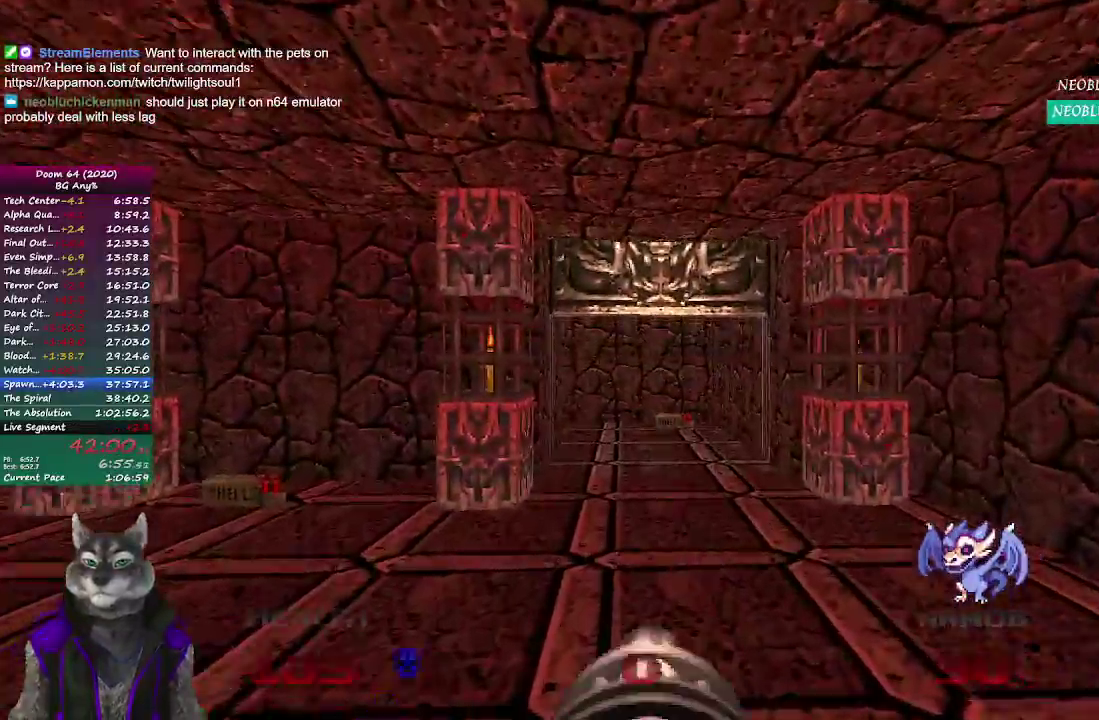
{"buttons": [], "left_stick": "center", "right_stick": "center", "events": [[333, "left_stick", "center"]]}
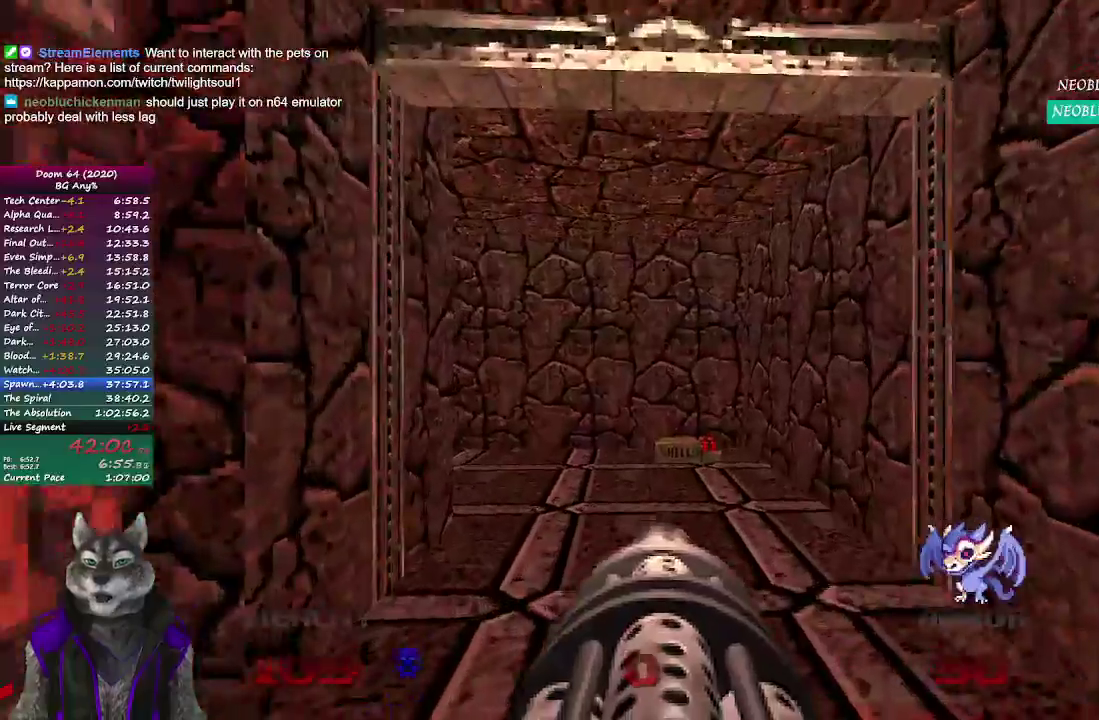
{"buttons": [], "left_stick": "up", "right_stick": "center", "events": [[100, "DPAD_LEFT", "down"], [217, "DPAD_LEFT", "up"], [400, "left_stick", "up"]]}
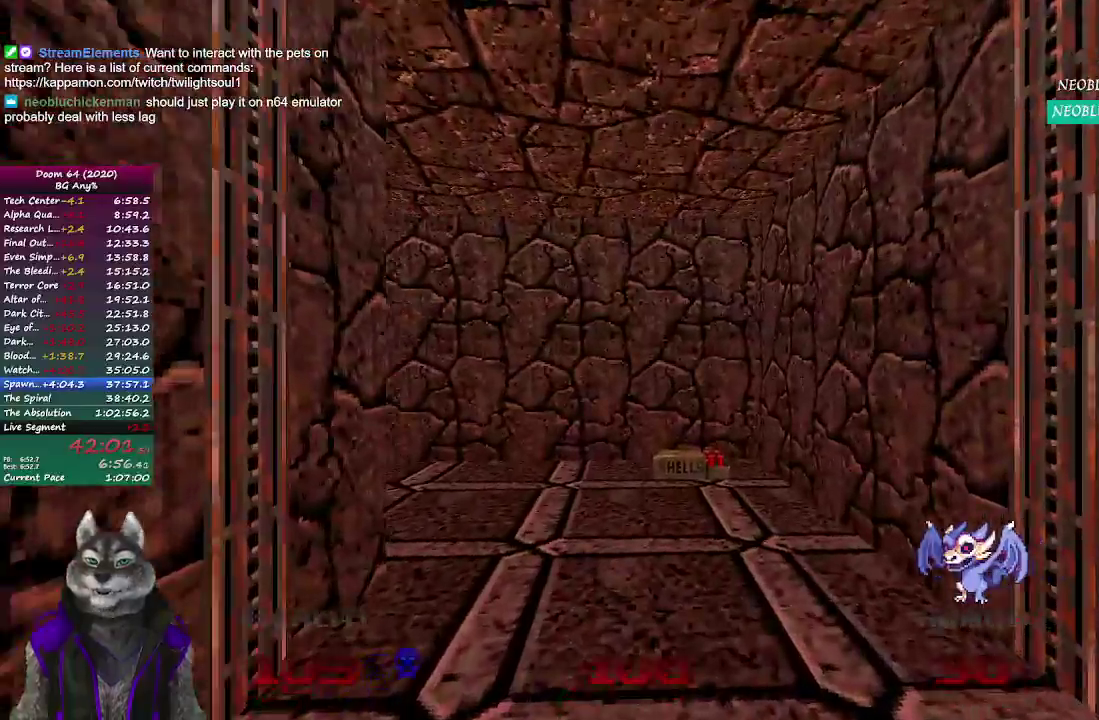
{"buttons": [], "left_stick": "up", "right_stick": "center", "events": [[50, "right_stick", "left"], [300, "left_stick", "up-right"], [350, "left_stick", "down-left"], [467, "left_stick", "up"], [483, "right_stick", "center"]]}
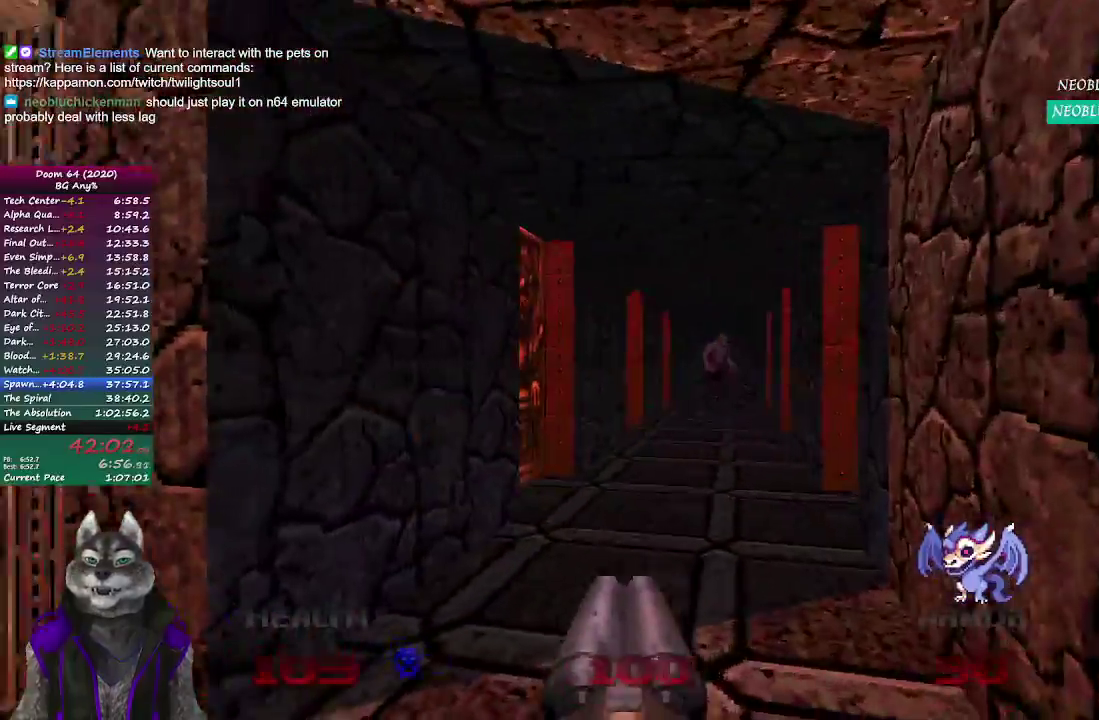
{"buttons": [], "left_stick": "up", "right_stick": "center", "events": []}
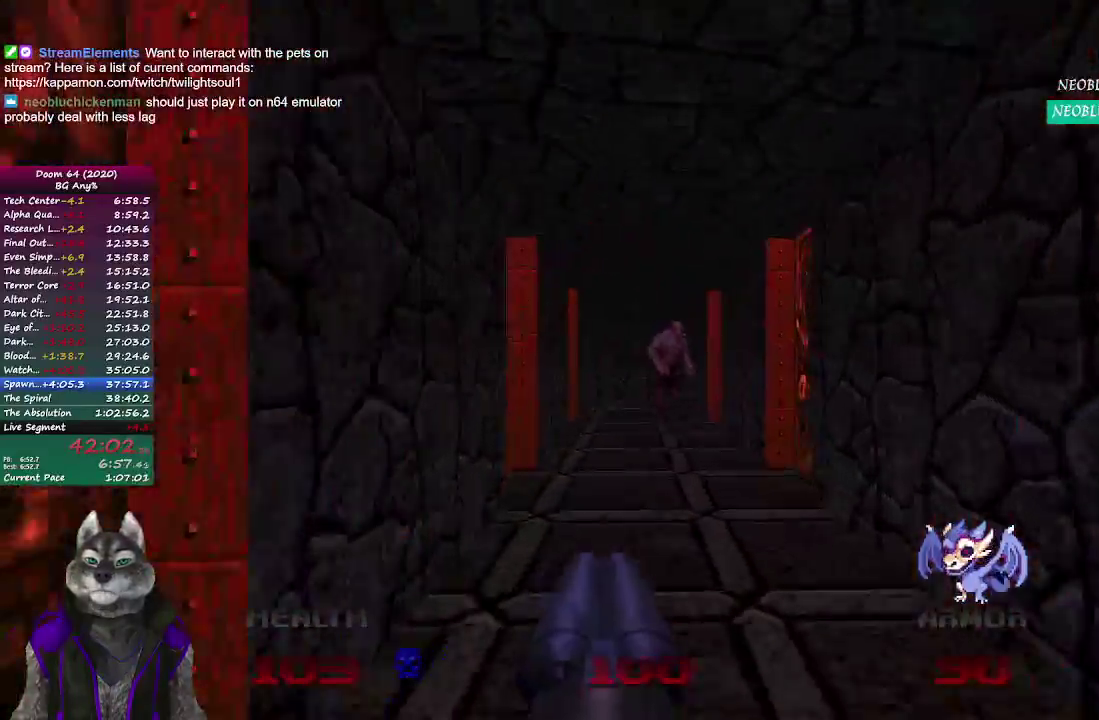
{"buttons": [], "left_stick": "up-left", "right_stick": "center", "events": [[467, "left_stick", "up-left"]]}